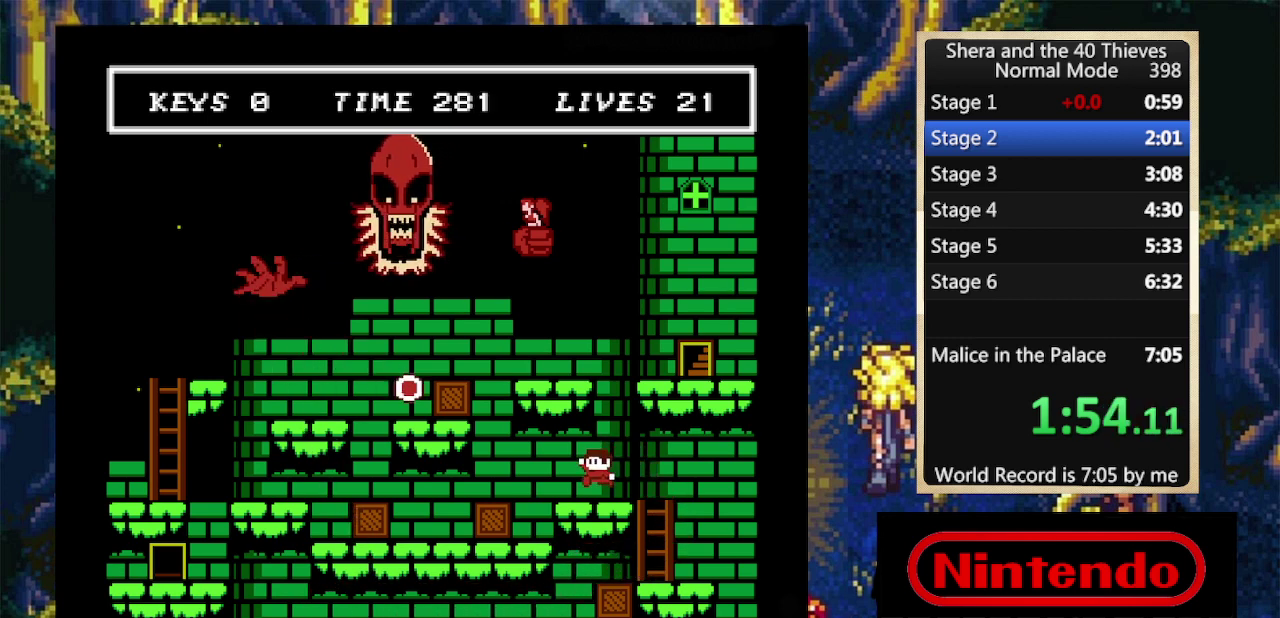
Gameplay with a controller (Nintendo layout); each line is a JSON object with the inputs held at the frame after it. "events" lists button and stick changes between this image and that frame as [ms after this image, input, new state], when the widget could be followed in between. Not read: L3 R3.
{"buttons": ["A", "DPAD_RIGHT"], "events": [[34, "DPAD_LEFT", "up"], [167, "DPAD_RIGHT", "down"], [200, "DPAD_UP", "down"], [400, "A", "down"], [400, "DPAD_UP", "up"]]}
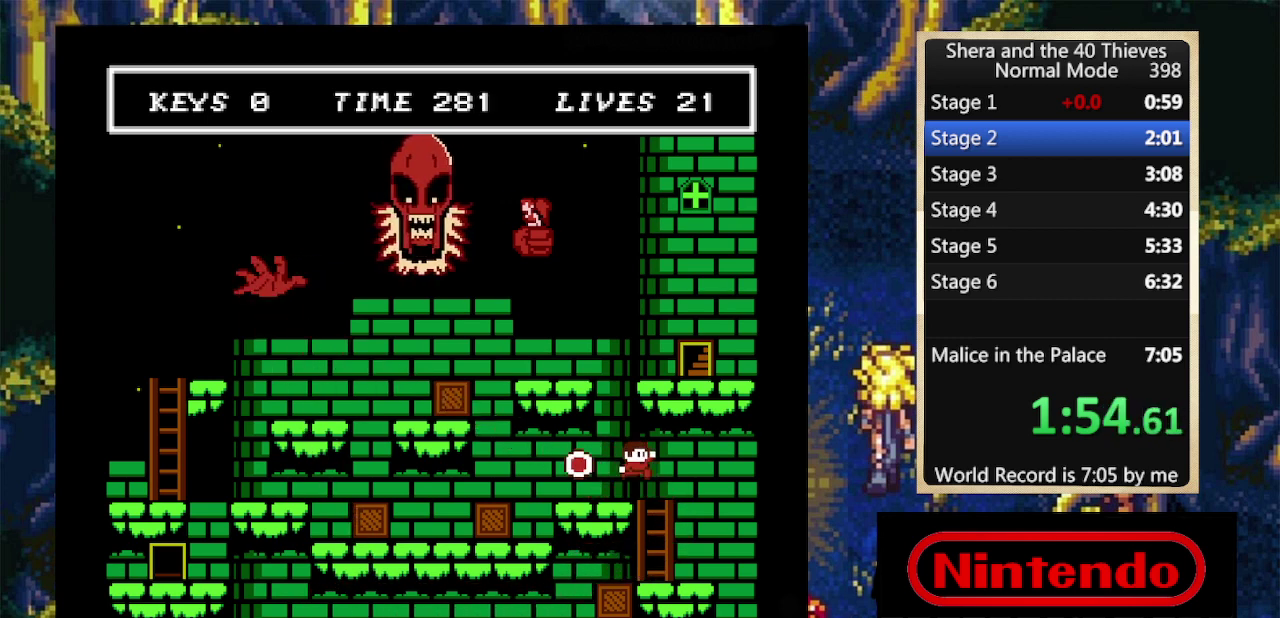
{"buttons": ["DPAD_LEFT"], "events": [[34, "DPAD_UP", "down"], [67, "DPAD_RIGHT", "up"], [167, "A", "up"], [167, "DPAD_LEFT", "down"], [167, "DPAD_UP", "up"]]}
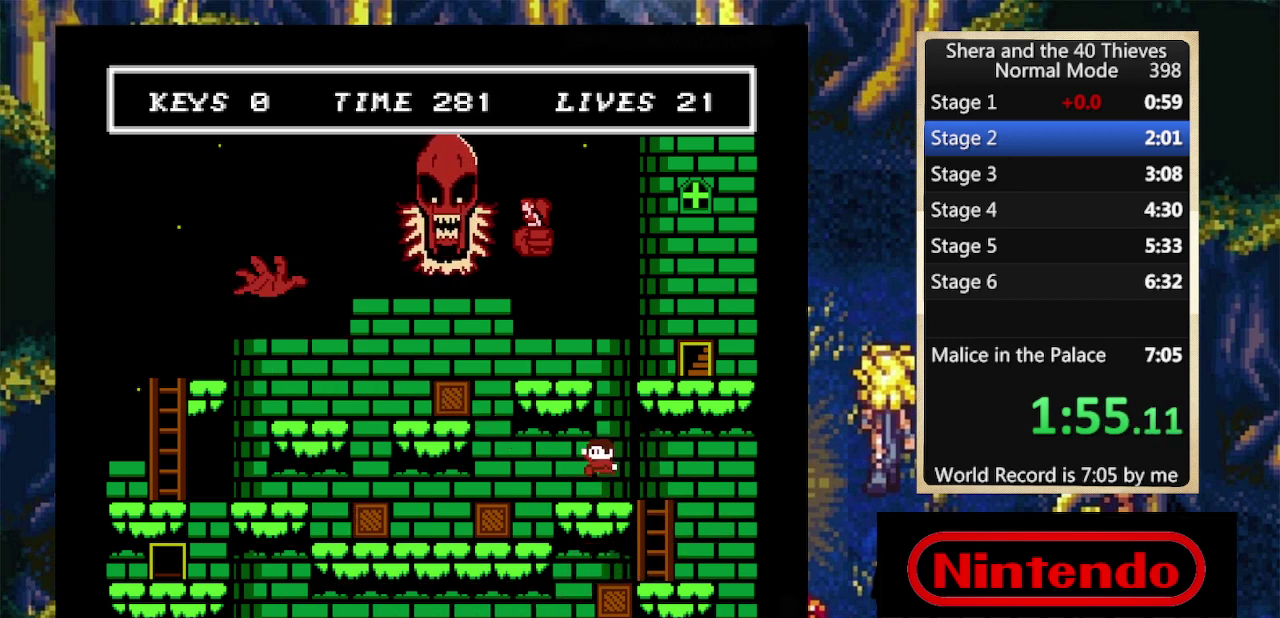
{"buttons": ["DPAD_LEFT"], "events": [[267, "A", "down"], [434, "A", "up"]]}
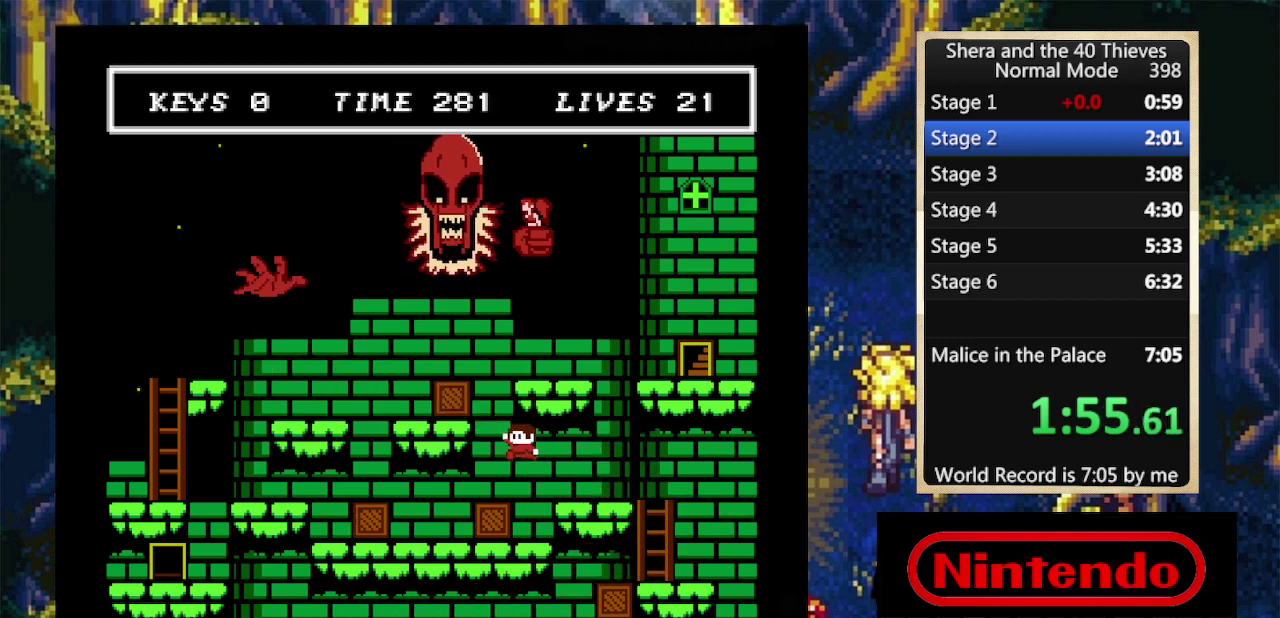
{"buttons": ["DPAD_LEFT"], "events": []}
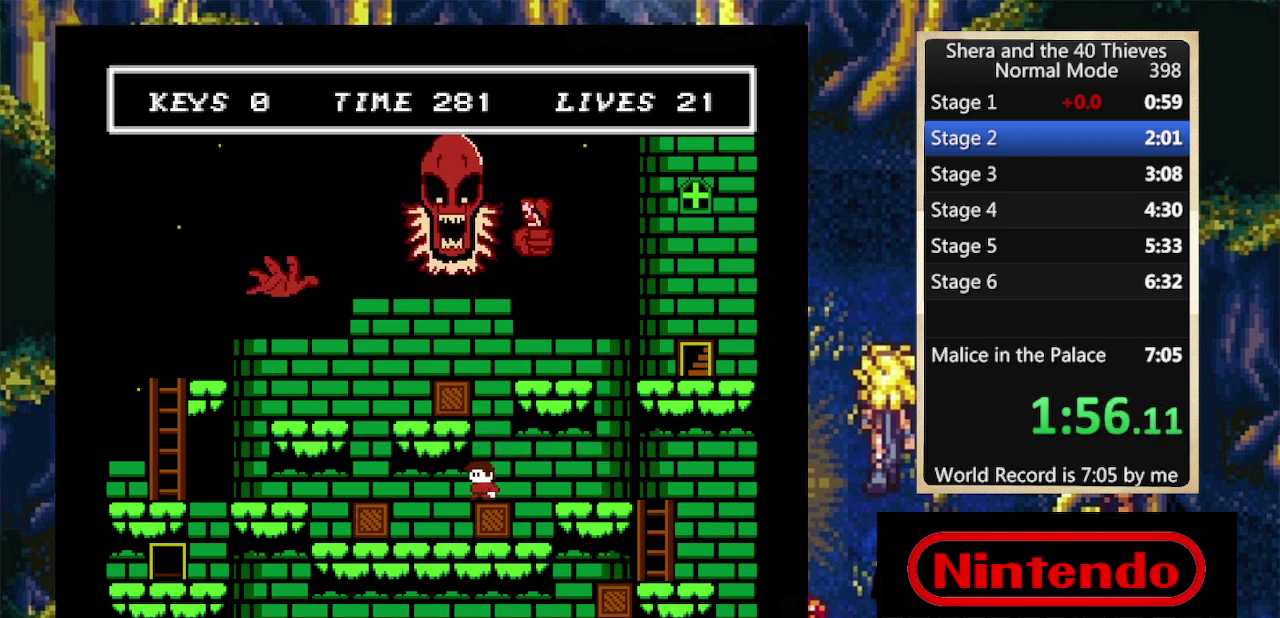
{"buttons": ["A", "DPAD_LEFT"], "events": [[434, "A", "down"]]}
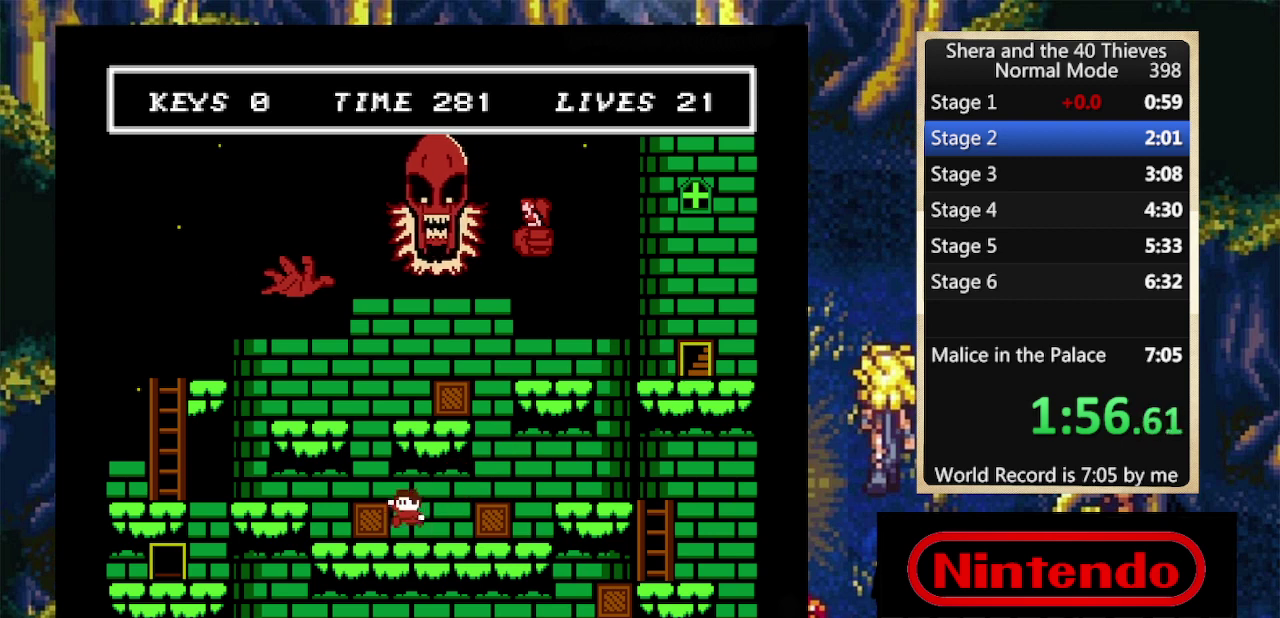
{"buttons": ["DPAD_LEFT"], "events": [[200, "A", "up"]]}
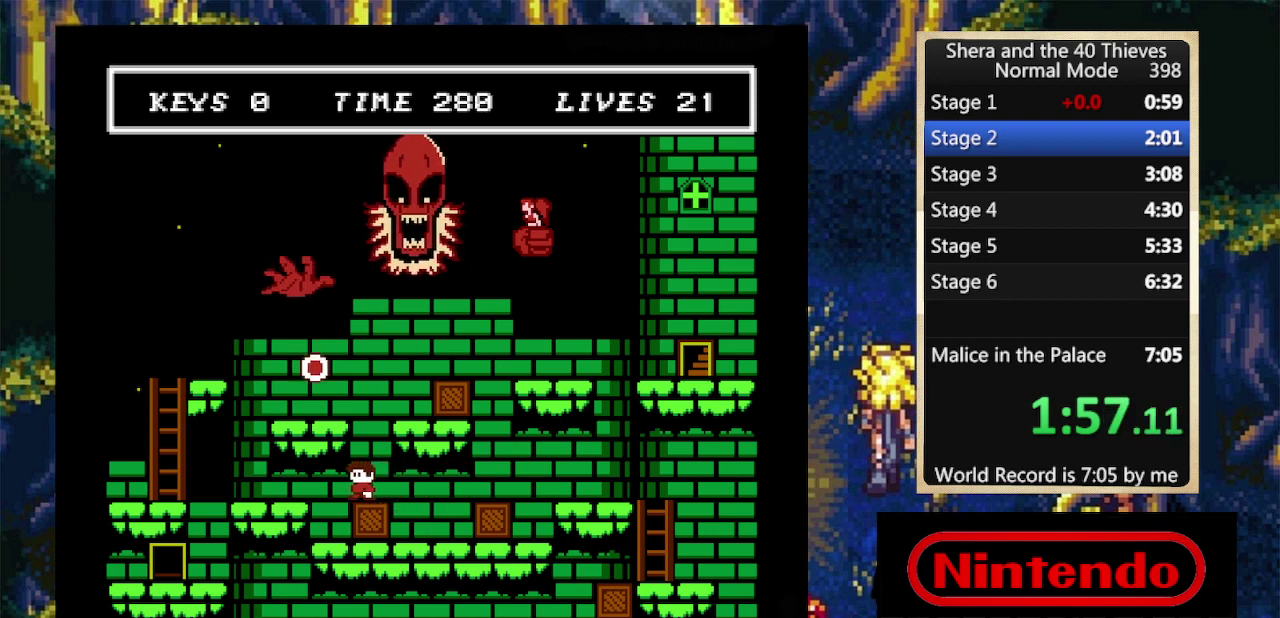
{"buttons": ["DPAD_LEFT"], "events": [[100, "A", "down"], [234, "A", "up"]]}
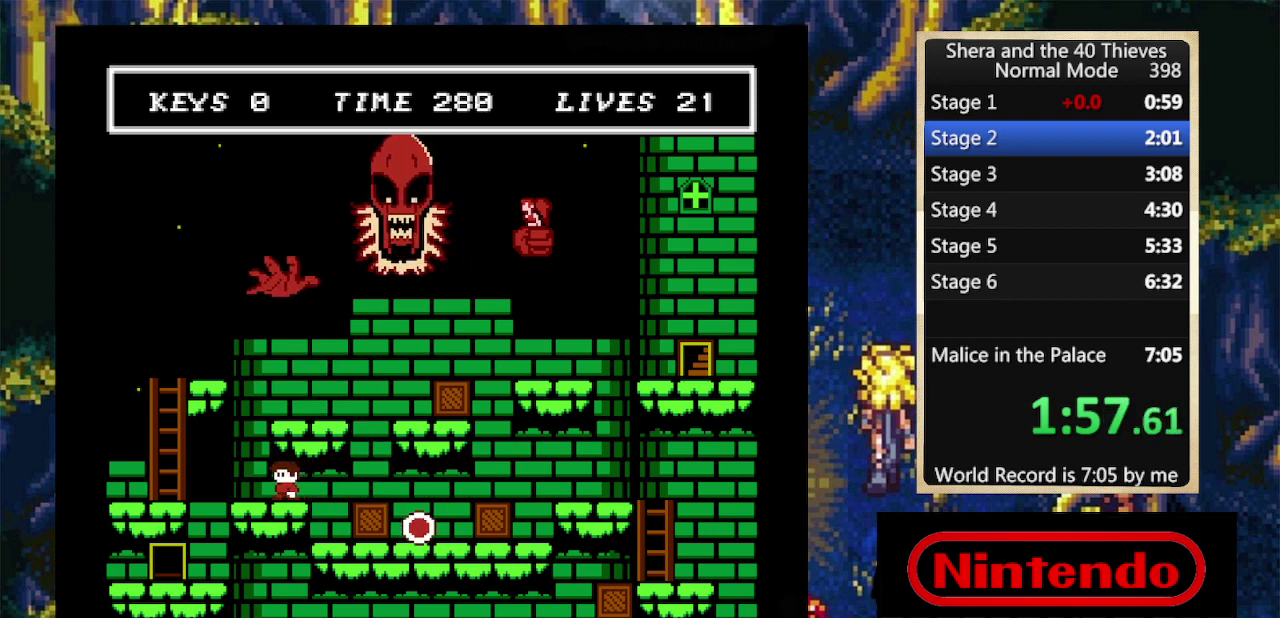
{"buttons": ["DPAD_LEFT"], "events": [[367, "A", "down"], [500, "A", "up"]]}
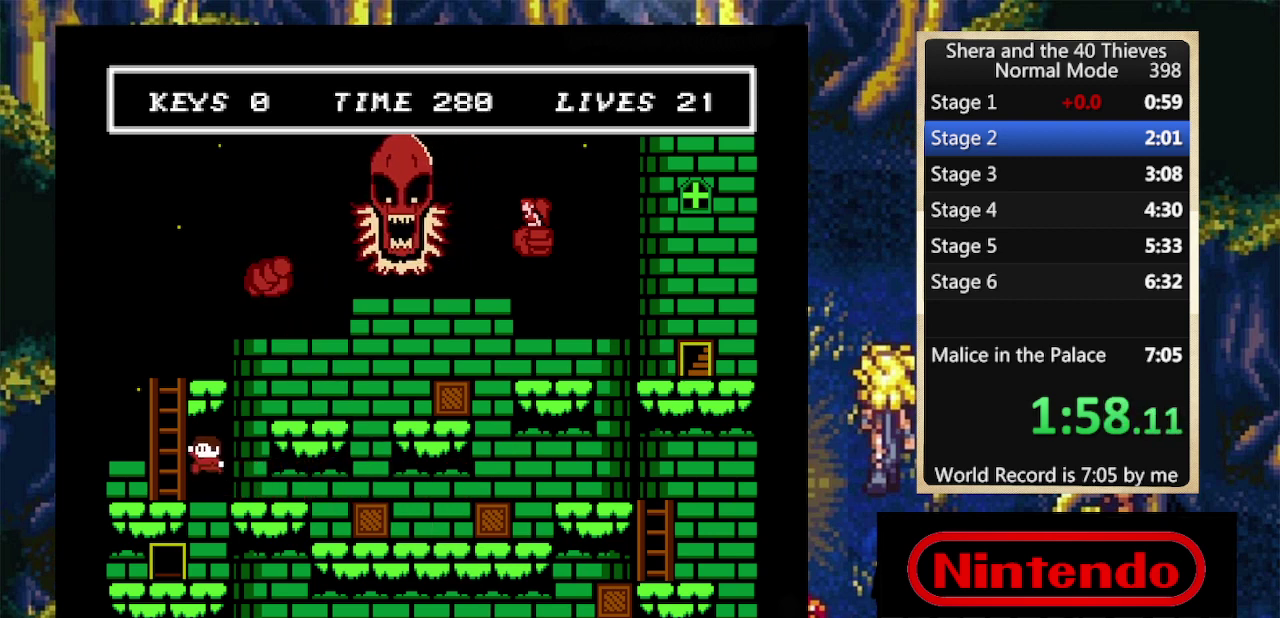
{"buttons": ["DPAD_UP", "DPAD_RIGHT"], "events": [[200, "A", "down"], [200, "DPAD_UP", "down"], [300, "A", "up"], [334, "A", "down"], [400, "A", "up"], [434, "A", "down"], [434, "DPAD_LEFT", "up"], [500, "A", "up"], [500, "DPAD_RIGHT", "down"]]}
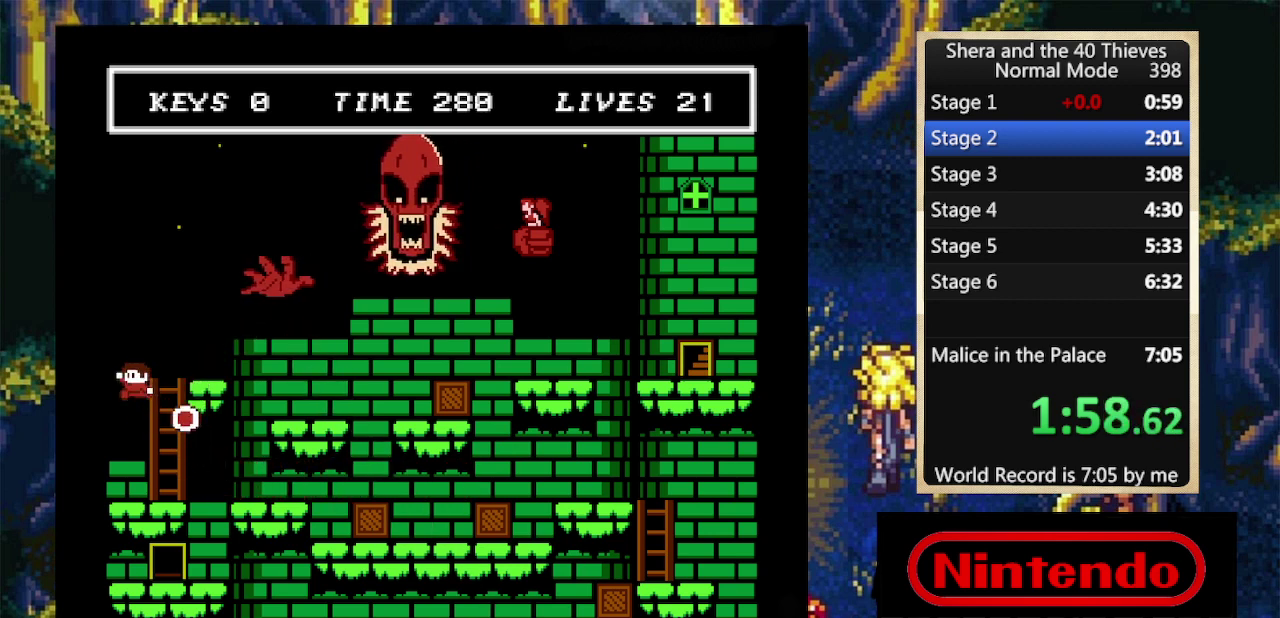
{"buttons": ["DPAD_RIGHT"], "events": [[34, "A", "down"], [200, "A", "up"], [234, "DPAD_UP", "up"]]}
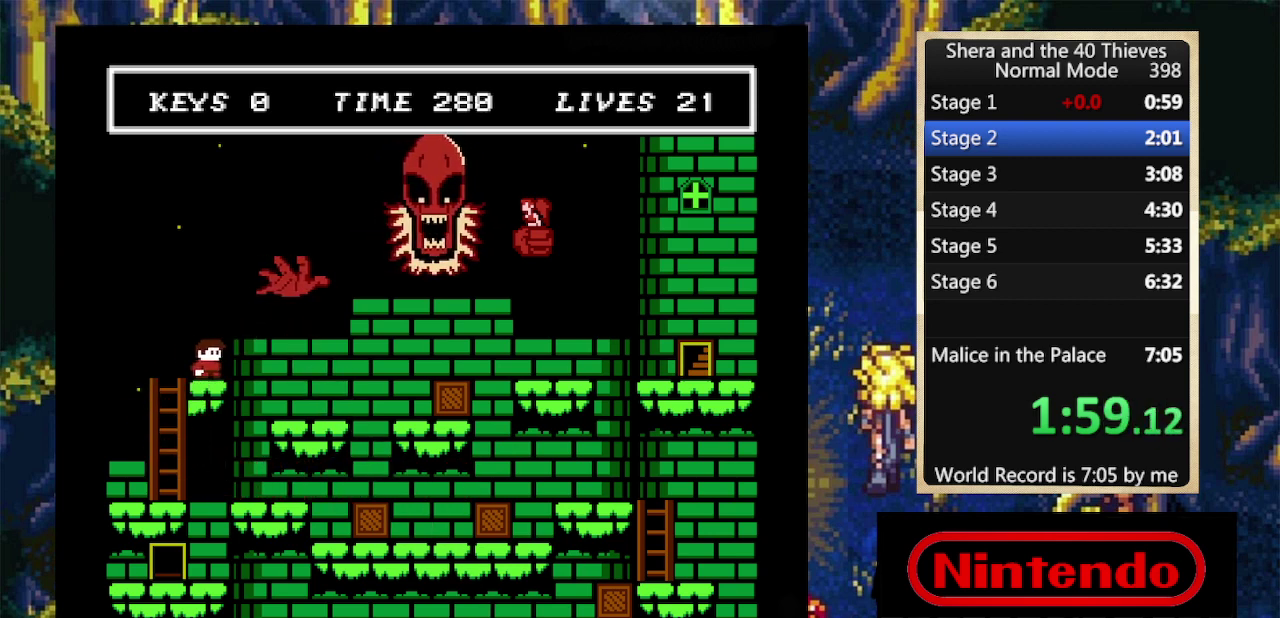
{"buttons": ["DPAD_RIGHT"], "events": []}
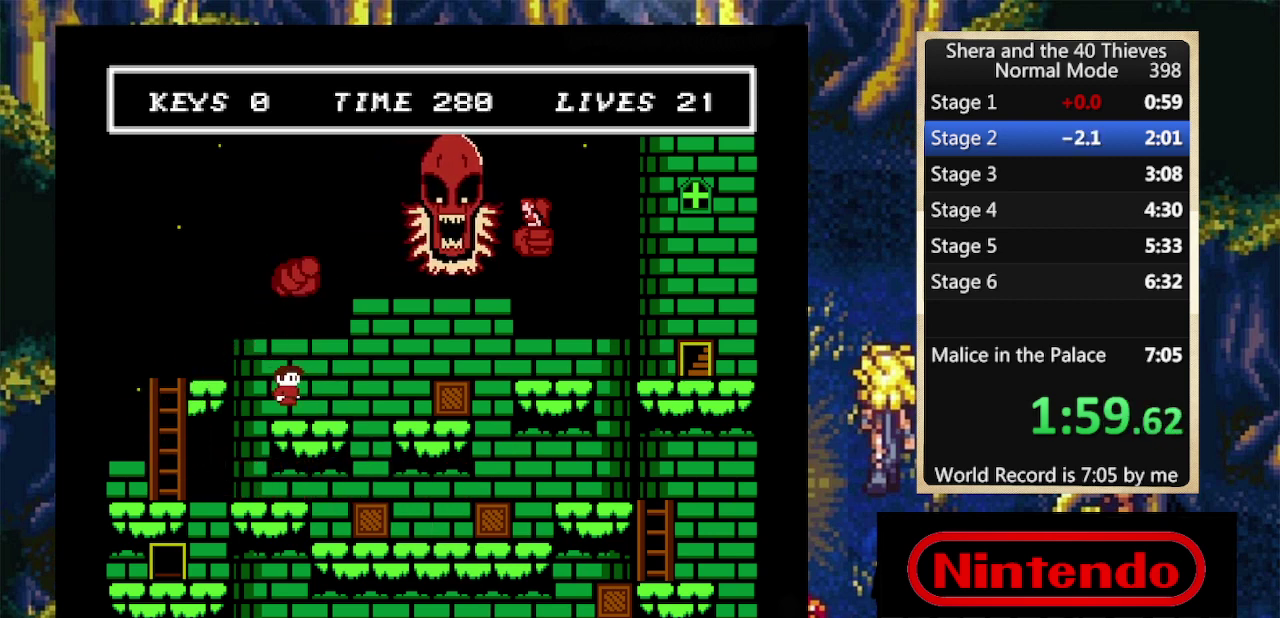
{"buttons": ["DPAD_RIGHT"], "events": [[300, "A", "down"], [434, "A", "up"]]}
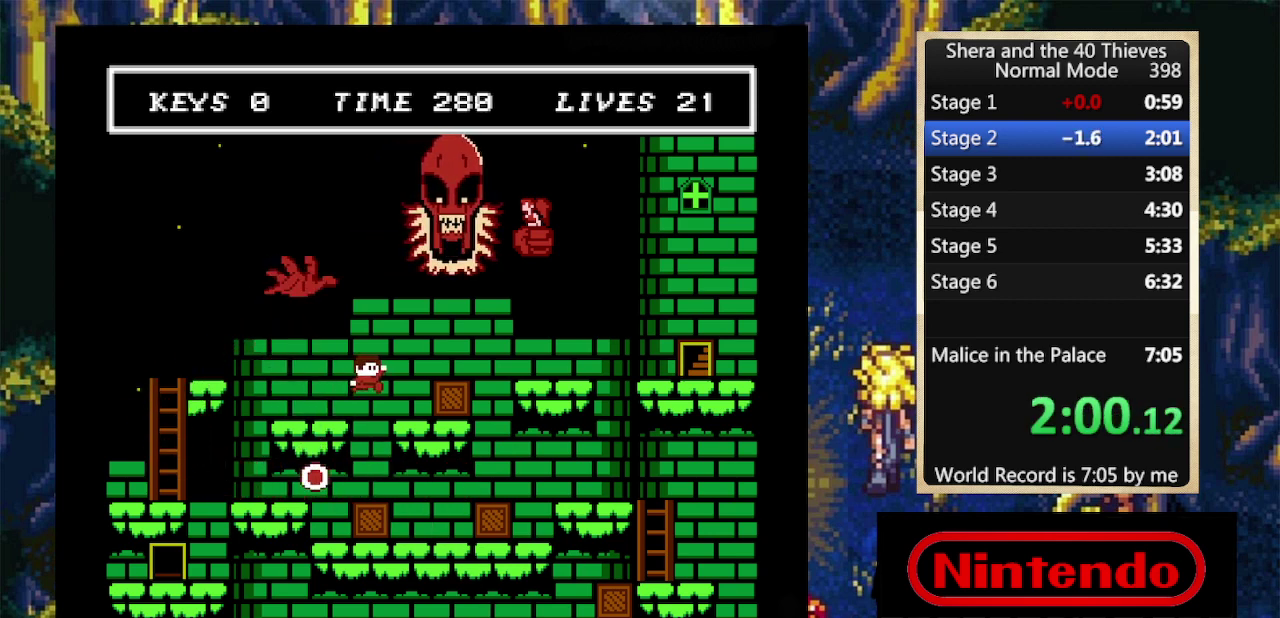
{"buttons": ["A", "DPAD_RIGHT"], "events": [[300, "A", "down"]]}
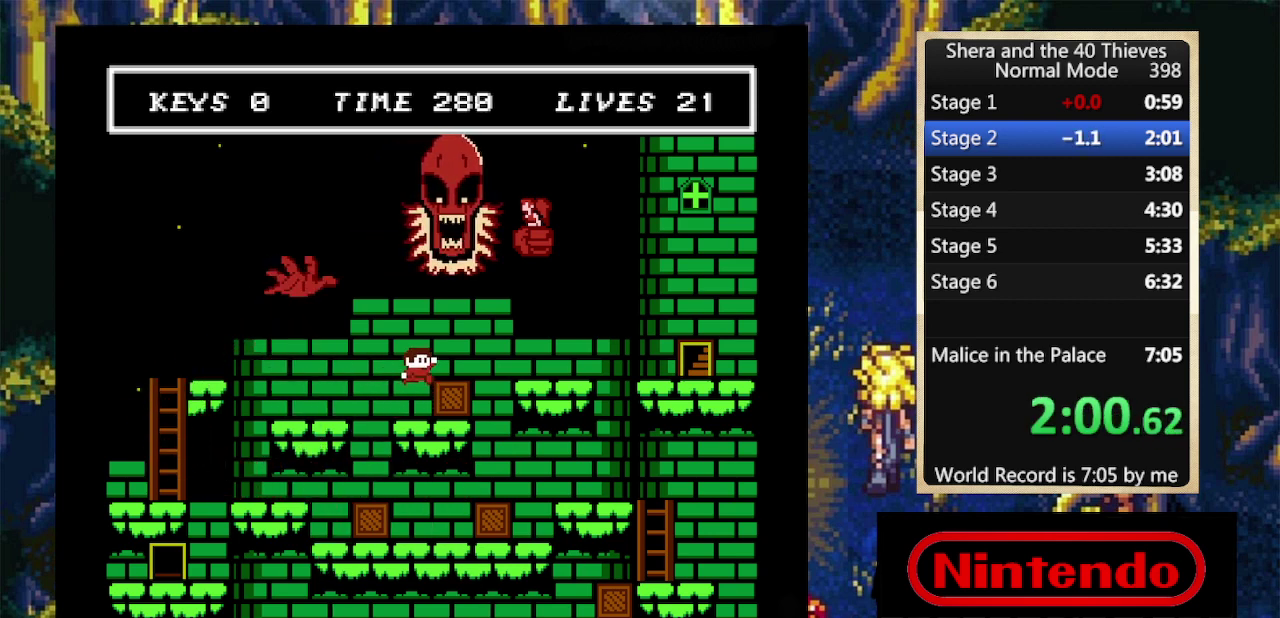
{"buttons": ["A", "DPAD_RIGHT"], "events": [[67, "A", "up"], [467, "A", "down"]]}
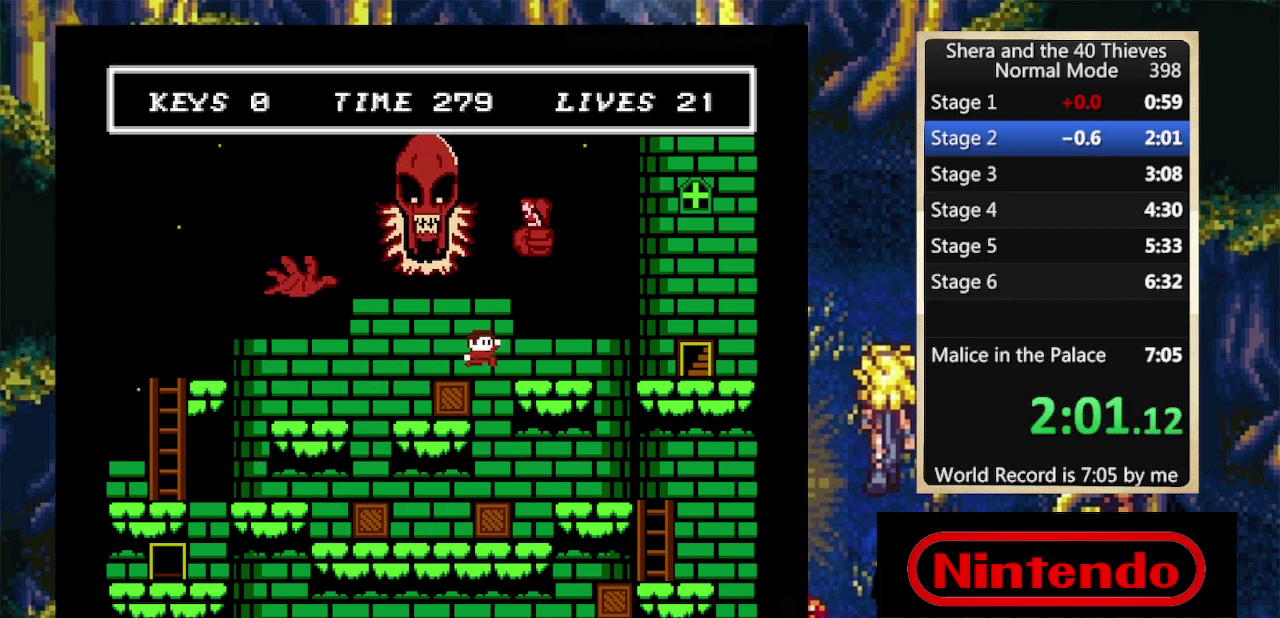
{"buttons": ["DPAD_RIGHT"], "events": [[34, "A", "up"]]}
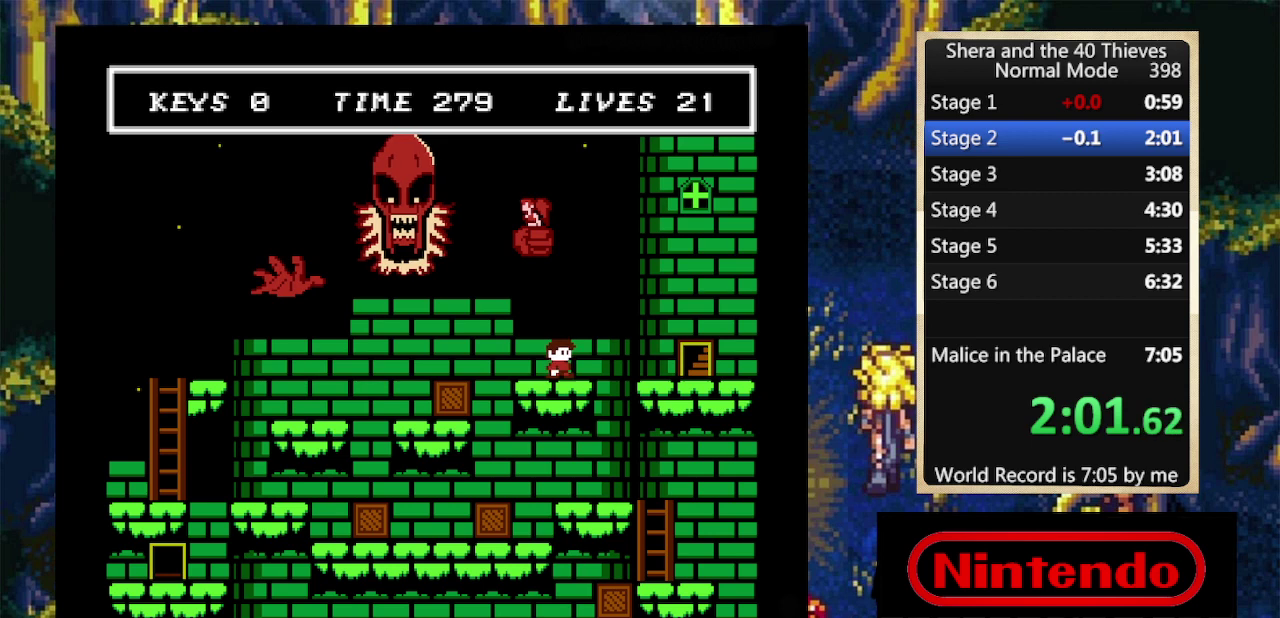
{"buttons": ["DPAD_RIGHT"], "events": [[167, "A", "down"], [234, "A", "up"]]}
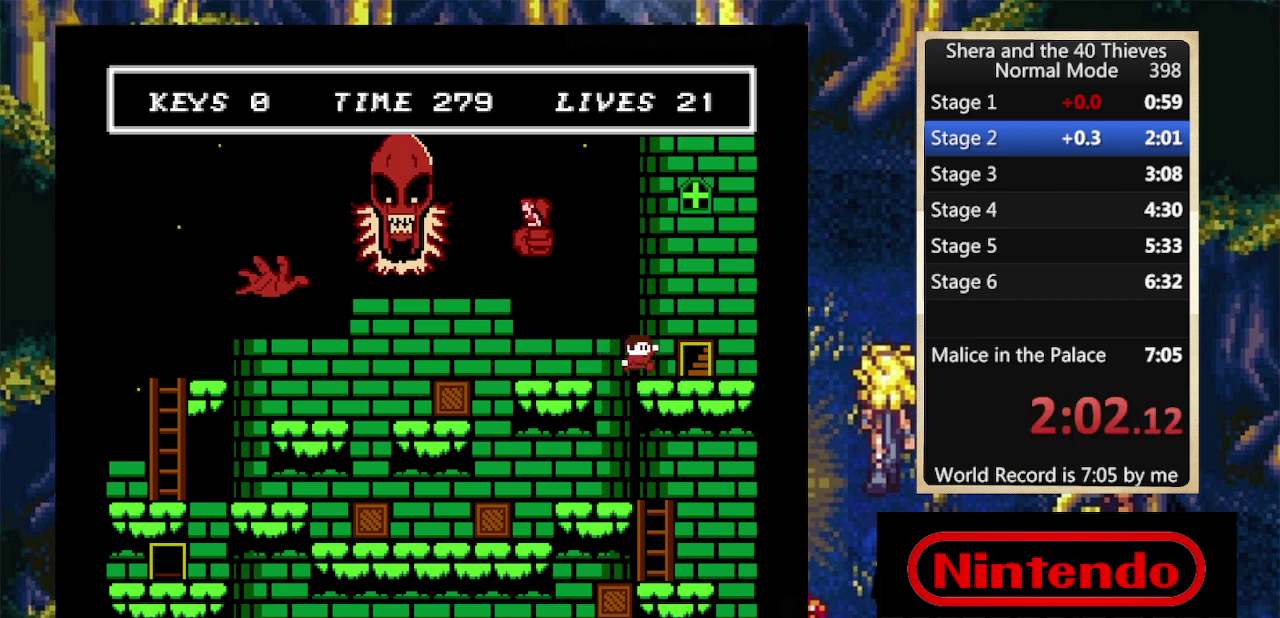
{"buttons": [], "events": [[334, "DPAD_RIGHT", "up"]]}
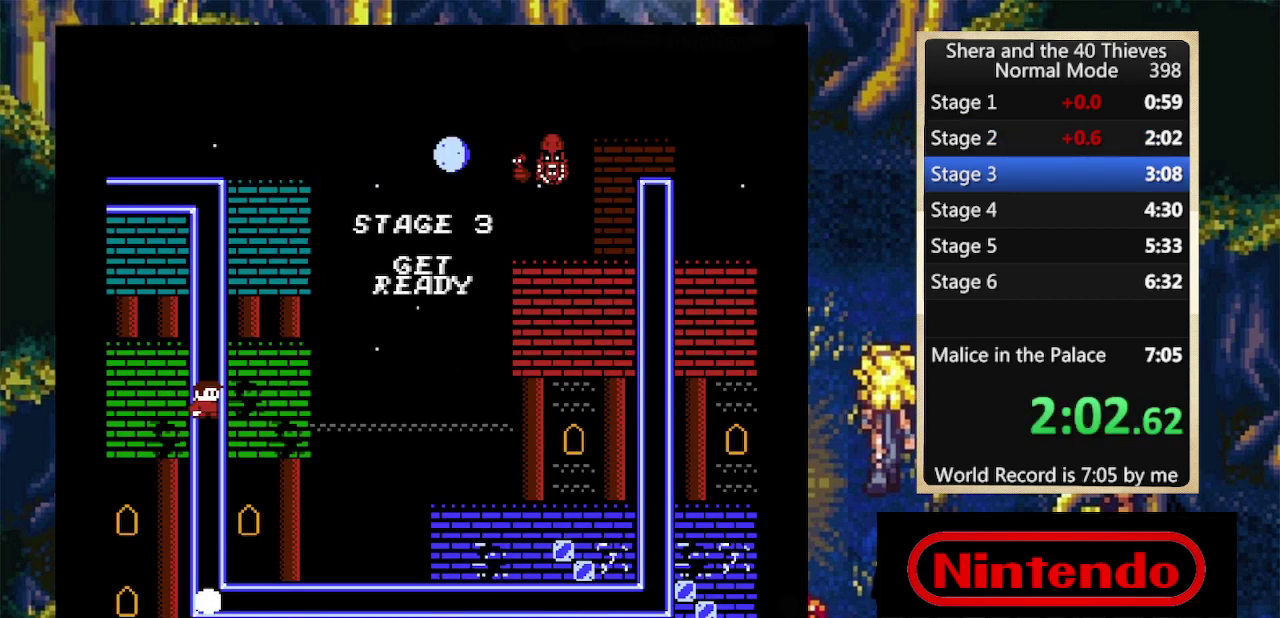
{"buttons": [], "events": []}
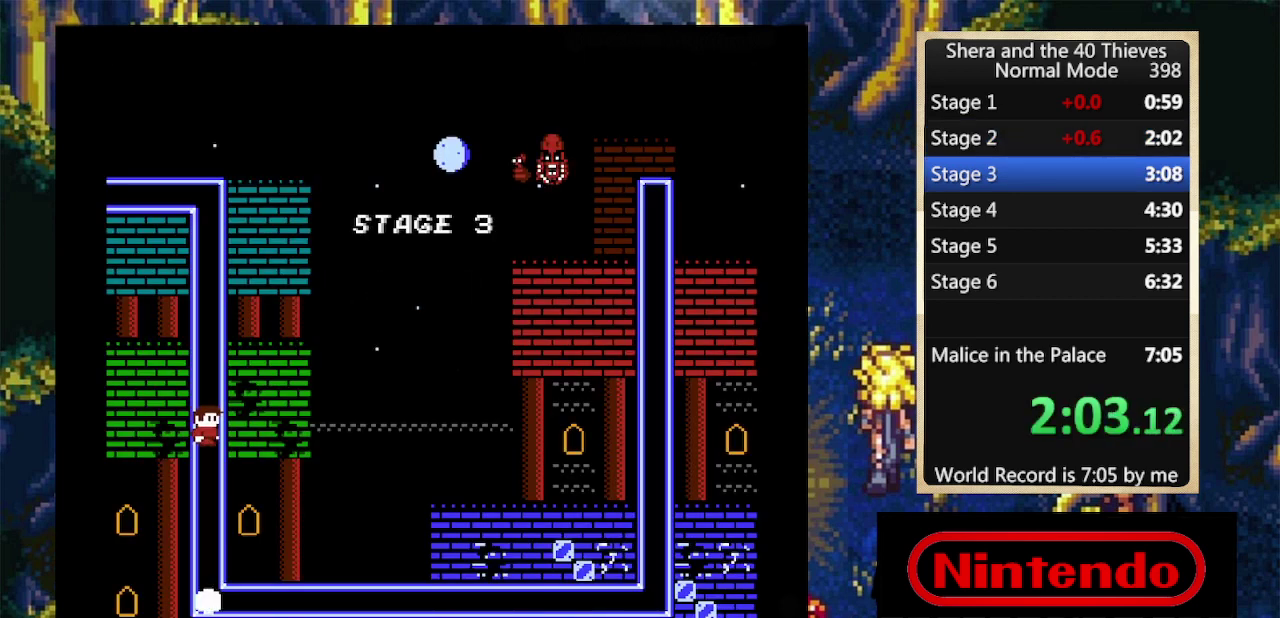
{"buttons": [], "events": []}
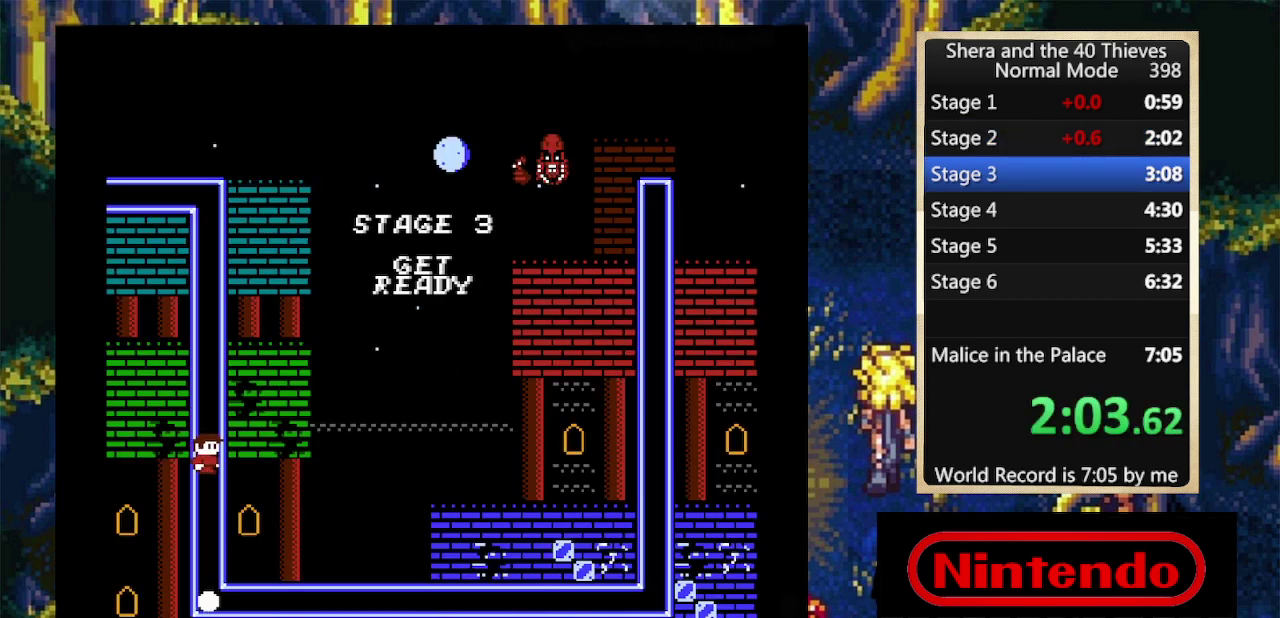
{"buttons": [], "events": []}
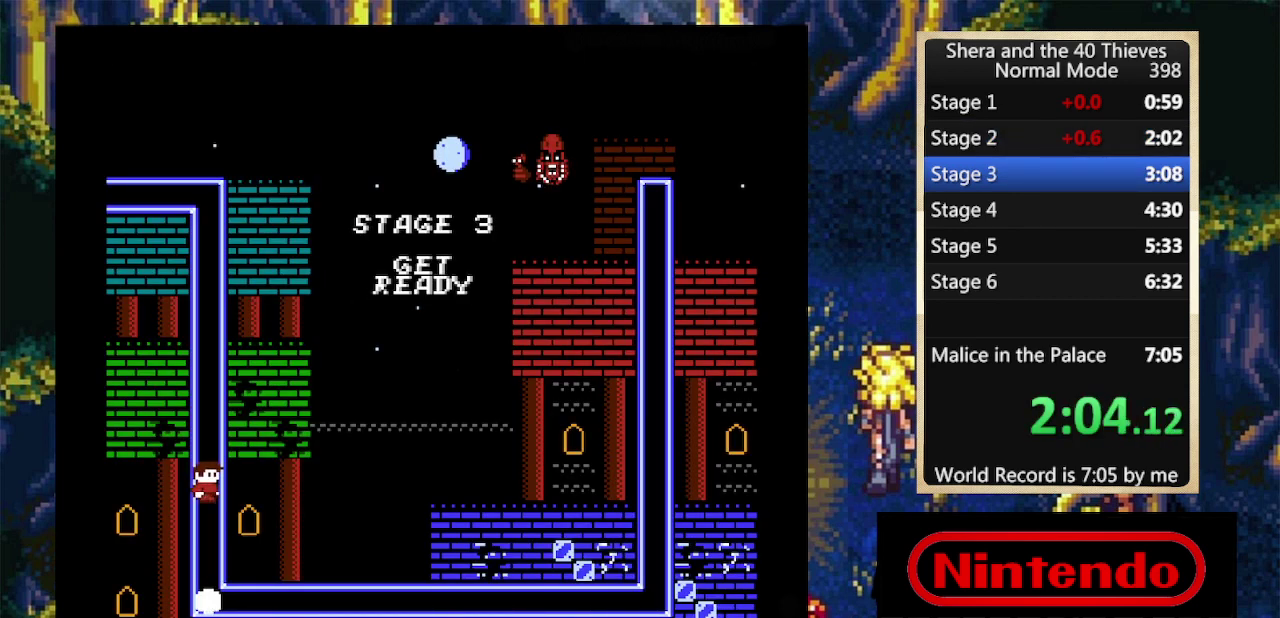
{"buttons": [], "events": []}
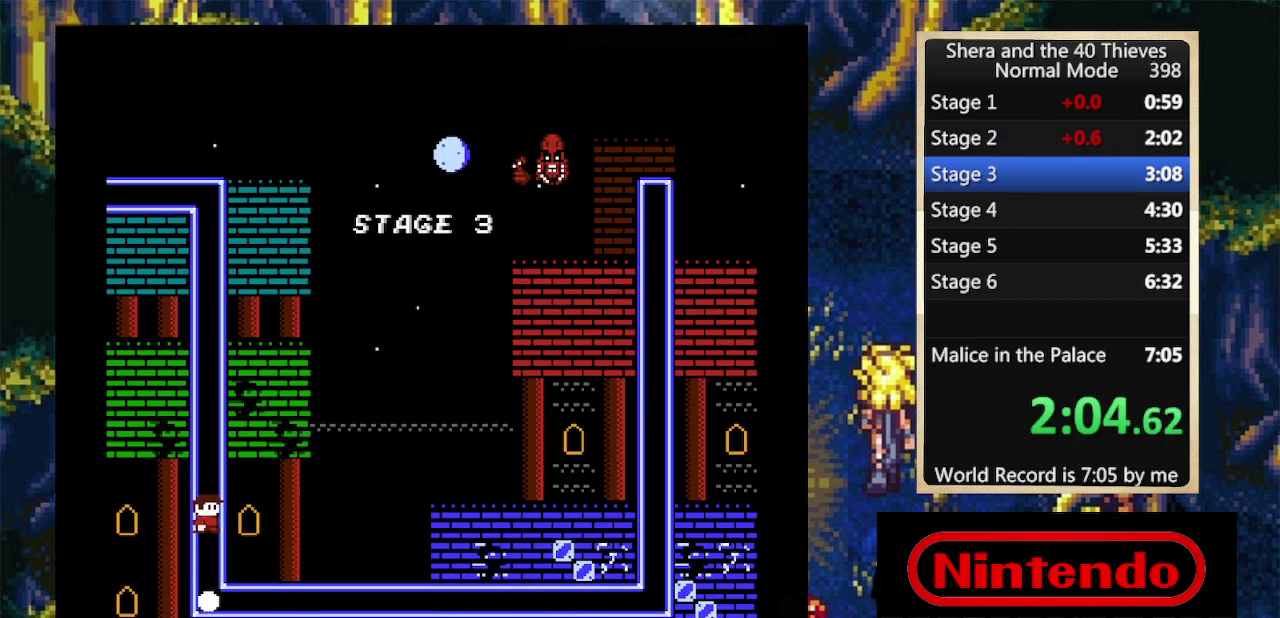
{"buttons": [], "events": []}
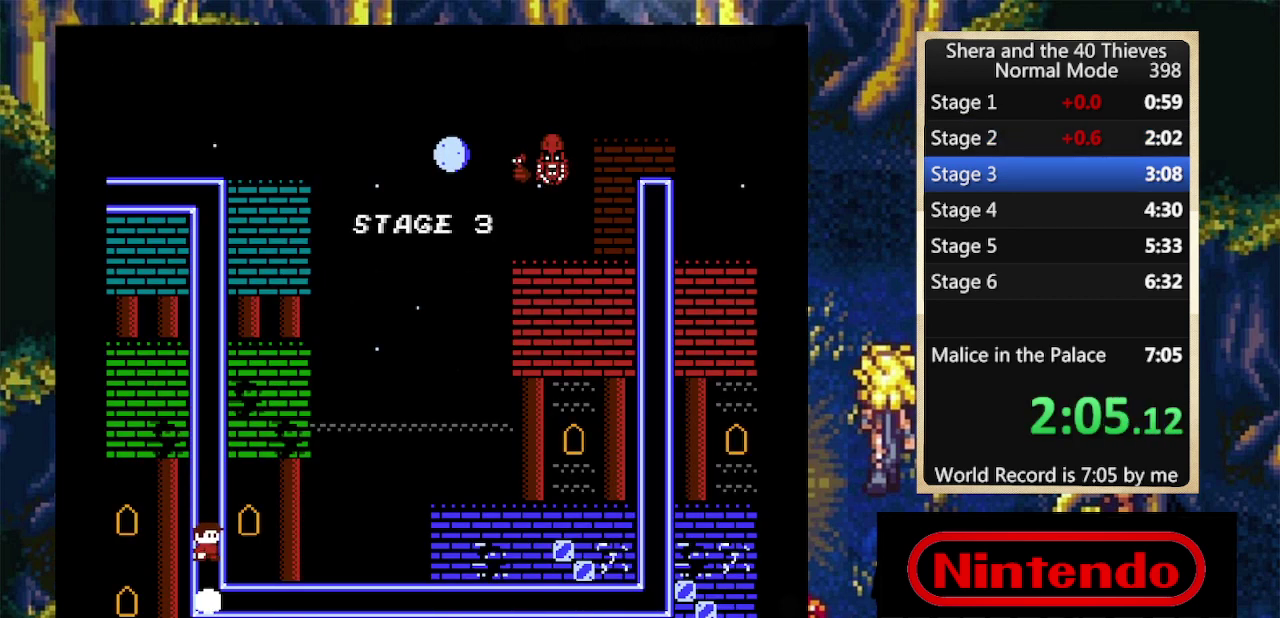
{"buttons": [], "events": []}
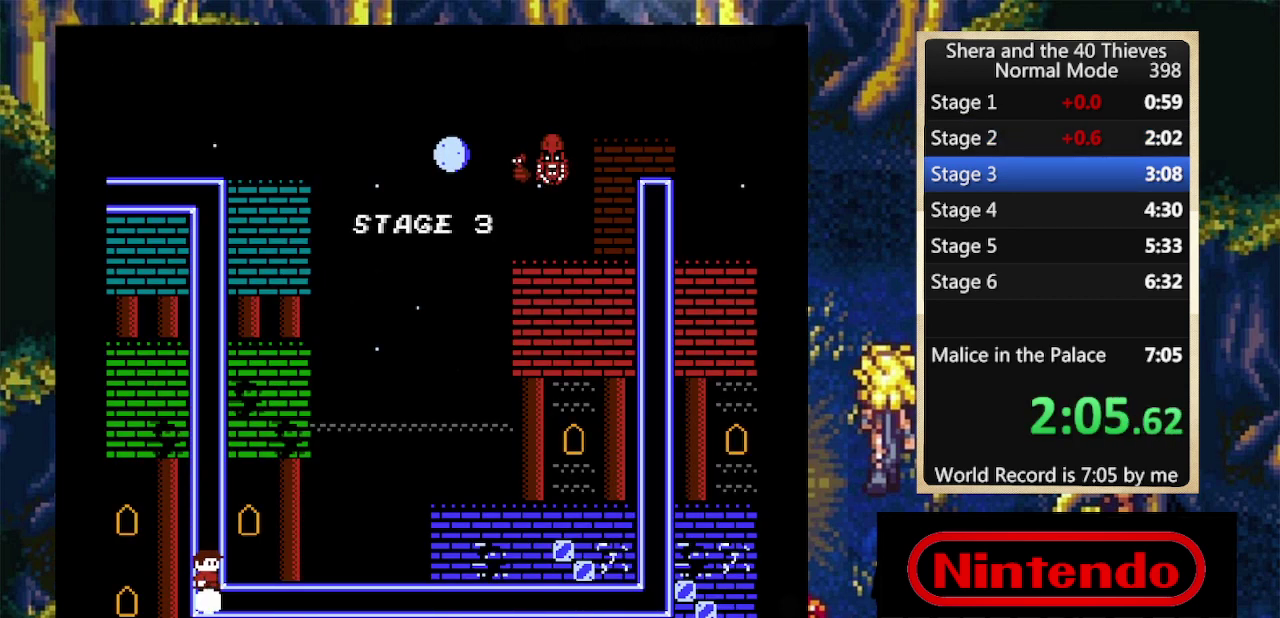
{"buttons": [], "events": []}
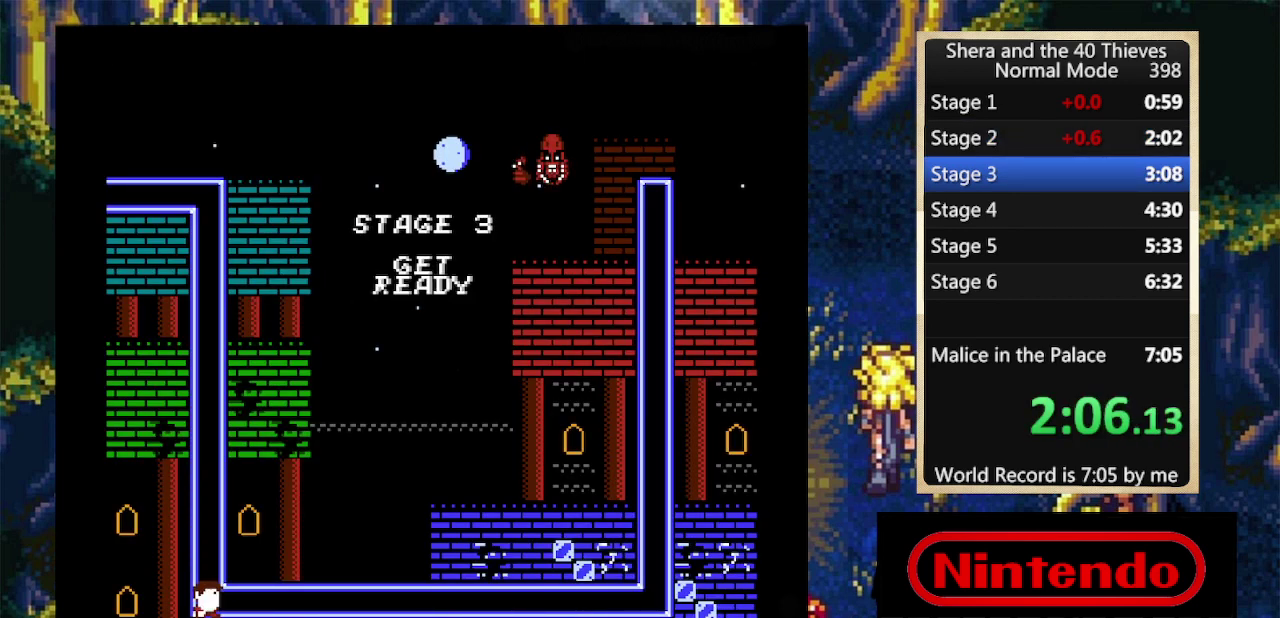
{"buttons": [], "events": []}
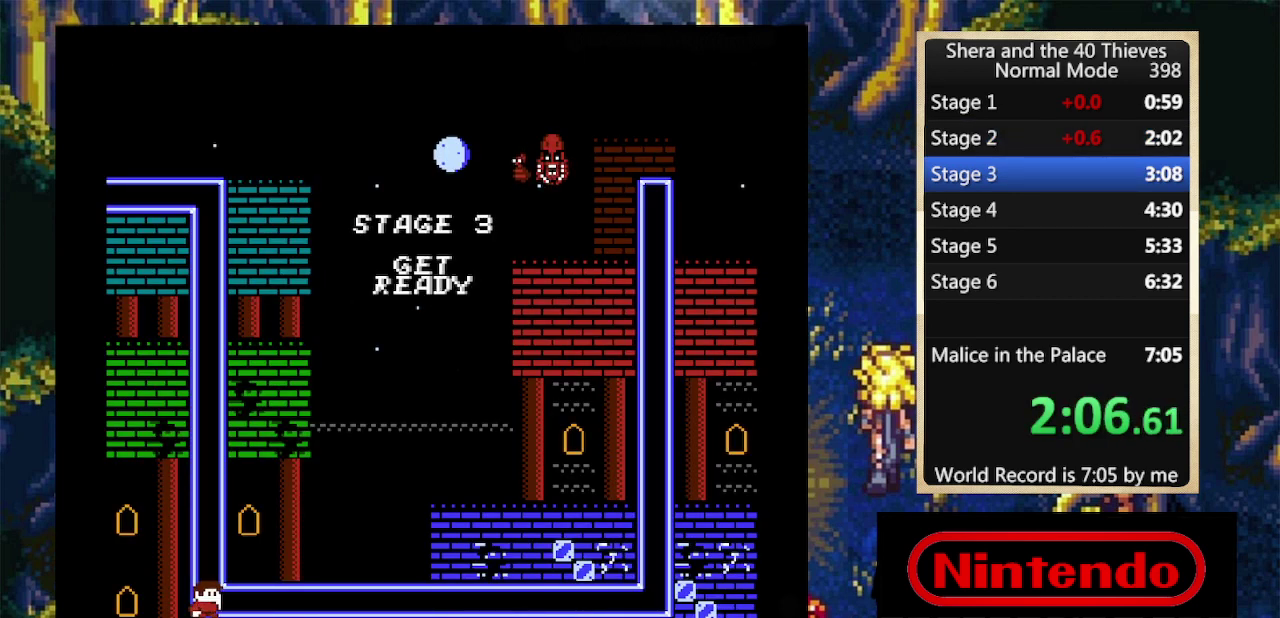
{"buttons": [], "events": []}
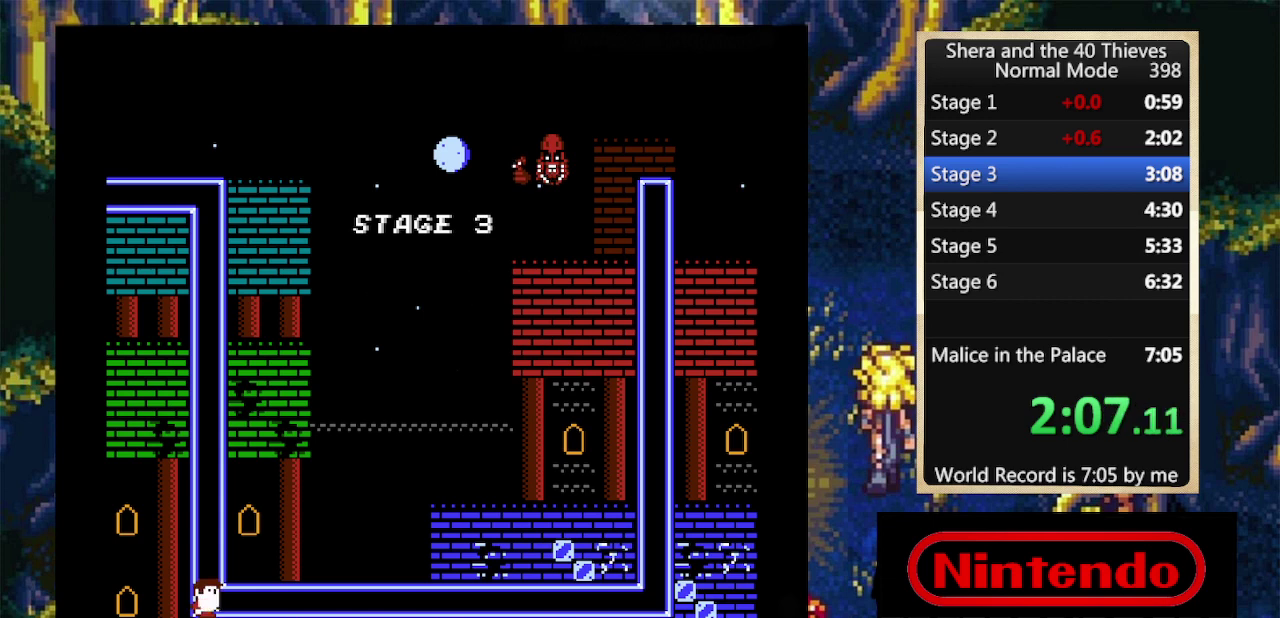
{"buttons": ["DPAD_RIGHT"], "events": [[500, "DPAD_RIGHT", "down"]]}
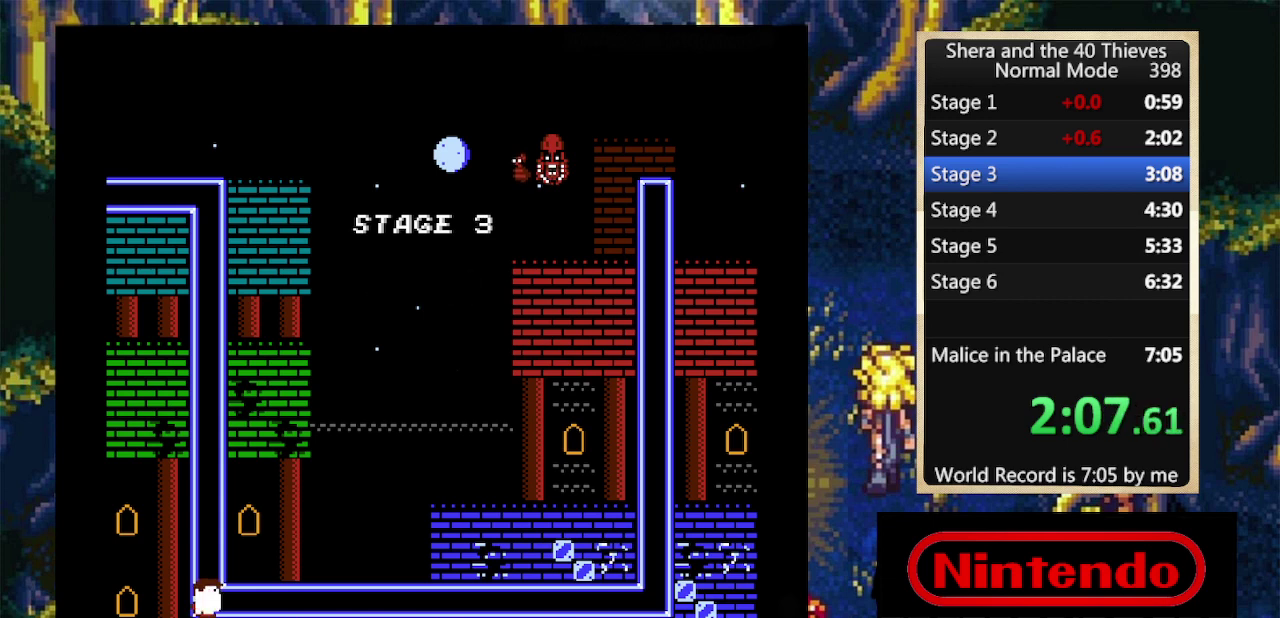
{"buttons": ["DPAD_RIGHT"], "events": []}
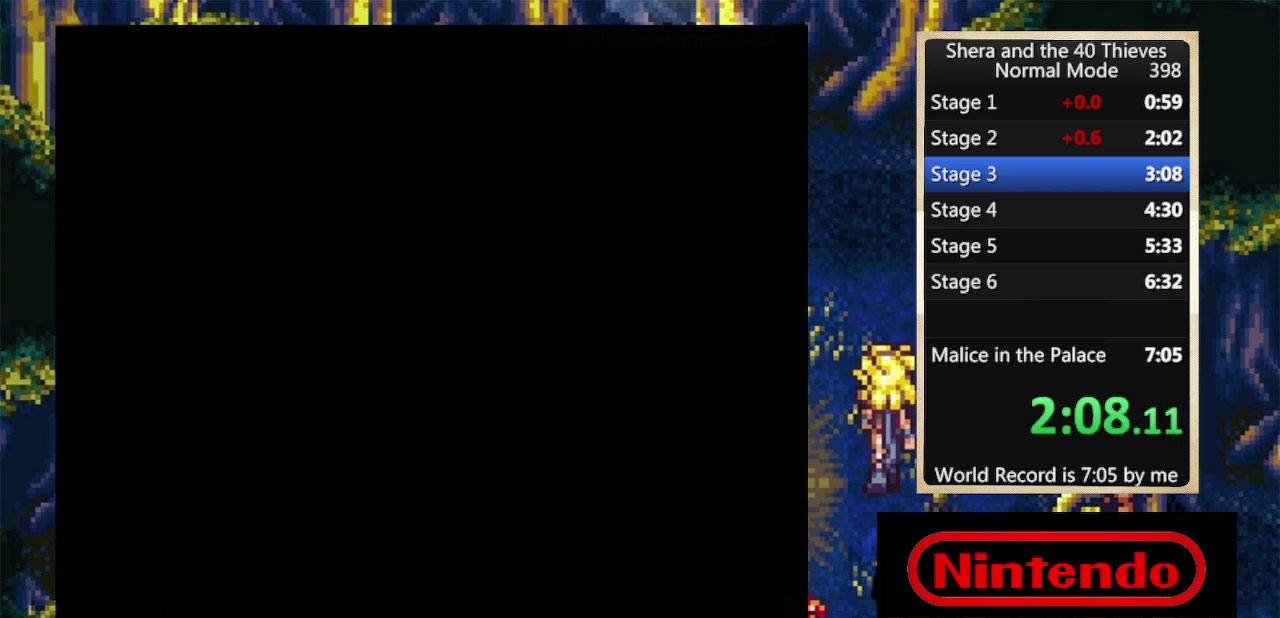
{"buttons": ["A", "DPAD_RIGHT"], "events": [[367, "A", "down"]]}
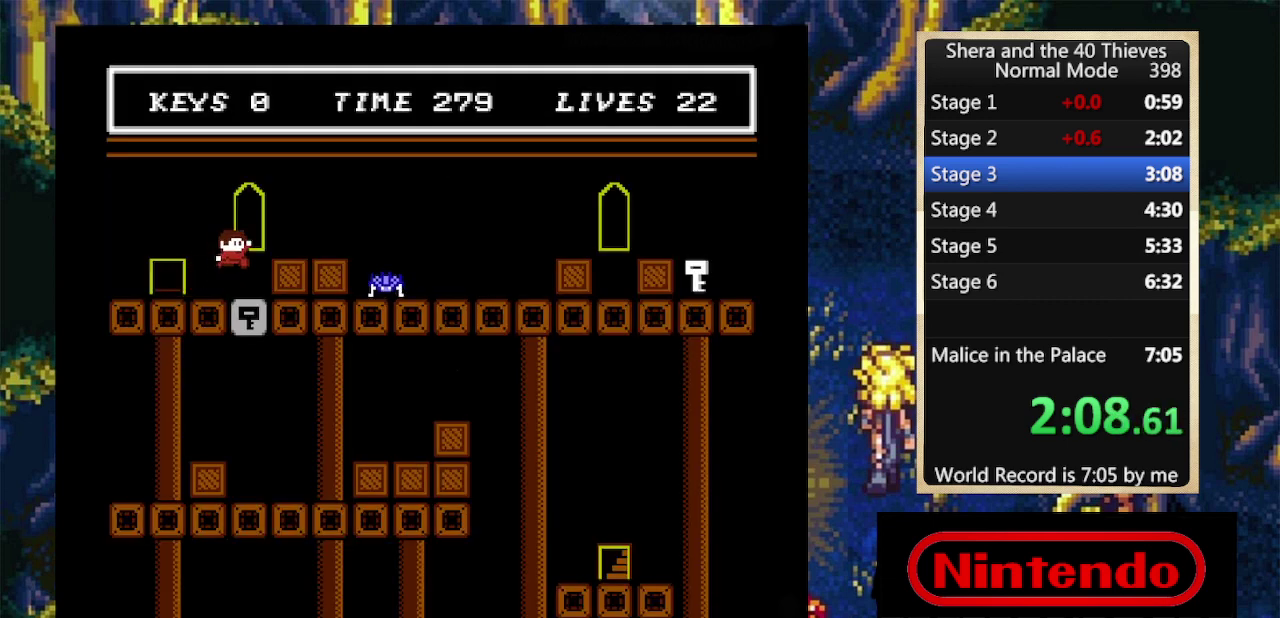
{"buttons": ["DPAD_RIGHT"], "events": [[267, "A", "up"]]}
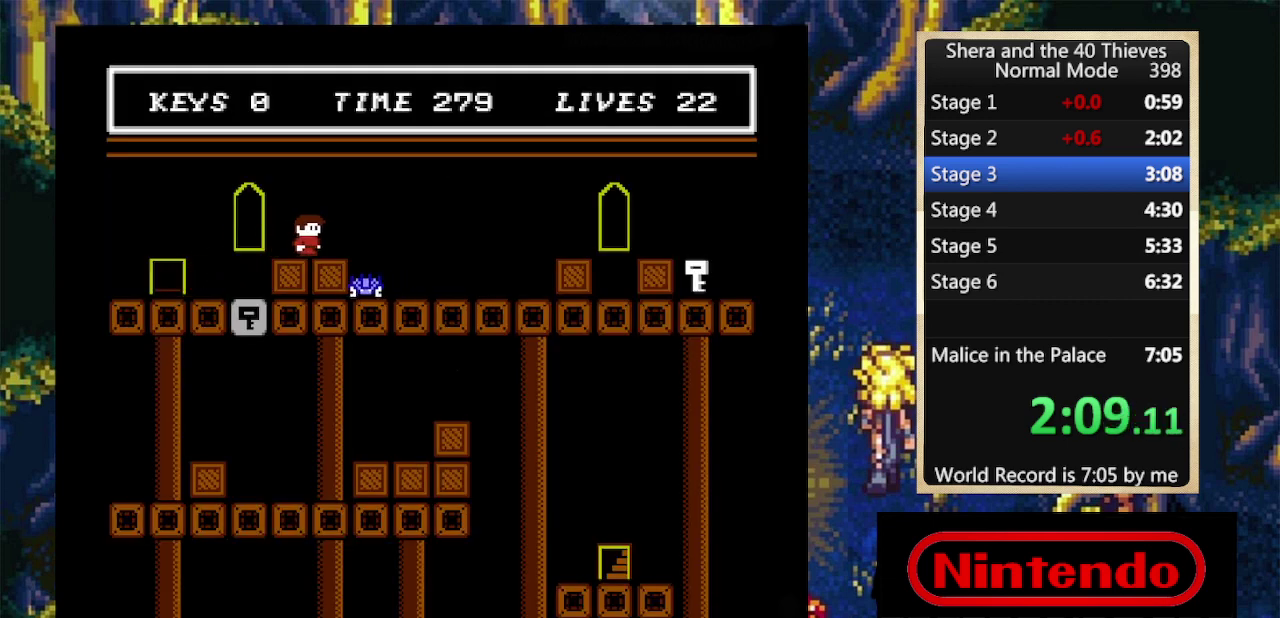
{"buttons": ["DPAD_RIGHT"], "events": [[200, "A", "down"], [434, "A", "up"]]}